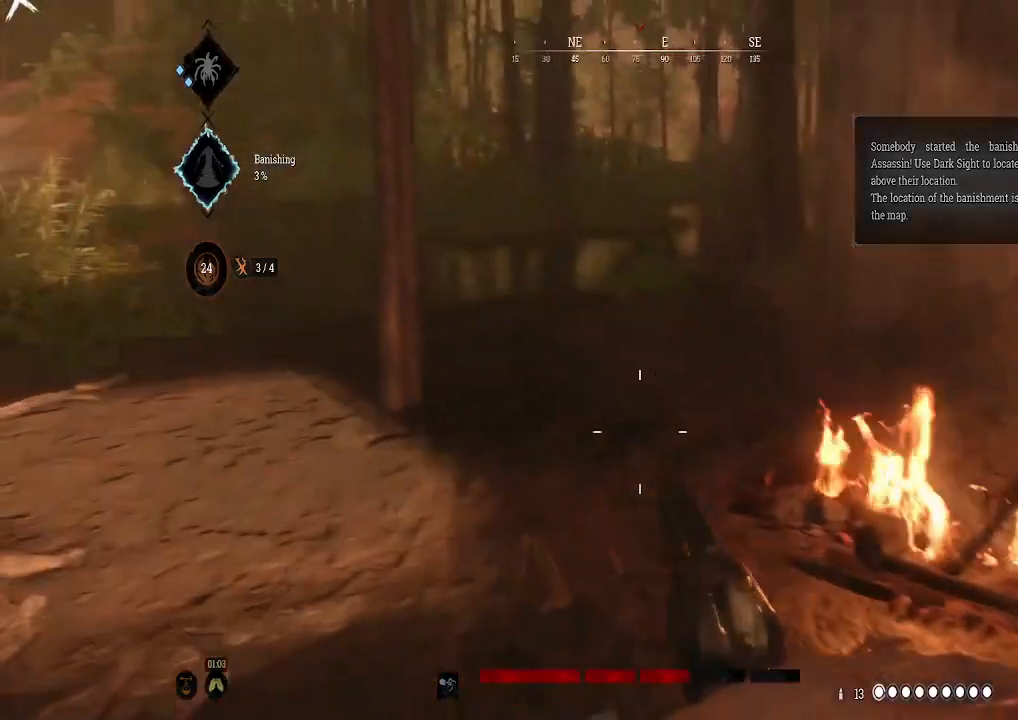
Gameplay with a controller (Xbox layout); each line is a JSON object with the inputs held at the frame after it. "events" lists button and stick changes between this image and that frame as [ms after this image, input, new state], when the widget could be followed in between.
{"buttons": [], "left_stick": "up", "right_stick": "center", "events": [[33, "right_stick", "center"], [167, "L3", "down"], [267, "right_stick", "right"], [333, "L3", "up"], [467, "right_stick", "center"]]}
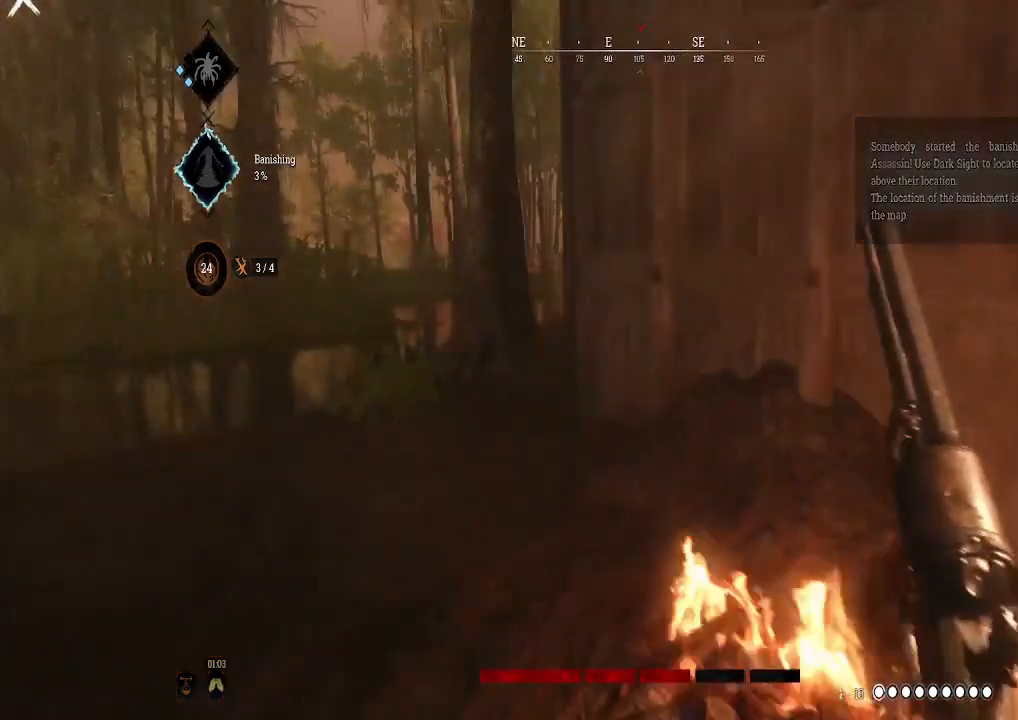
{"buttons": [], "left_stick": "up-left", "right_stick": "center", "events": [[200, "left_stick", "up-left"]]}
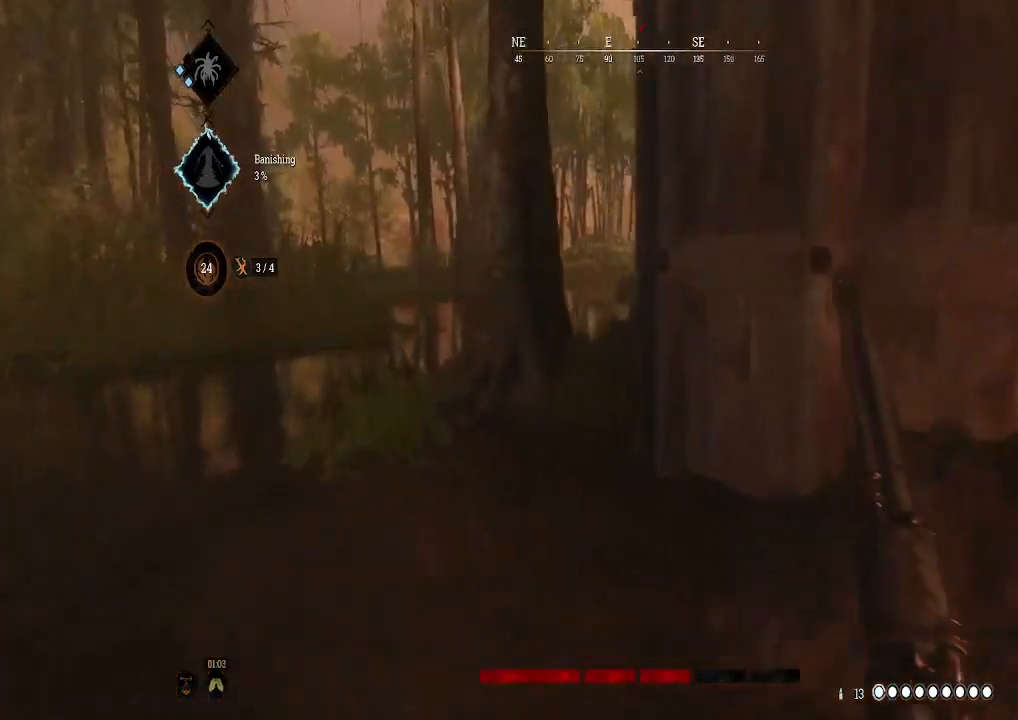
{"buttons": [], "left_stick": "up", "right_stick": "center", "events": [[233, "right_stick", "right"], [400, "left_stick", "up"], [400, "right_stick", "center"]]}
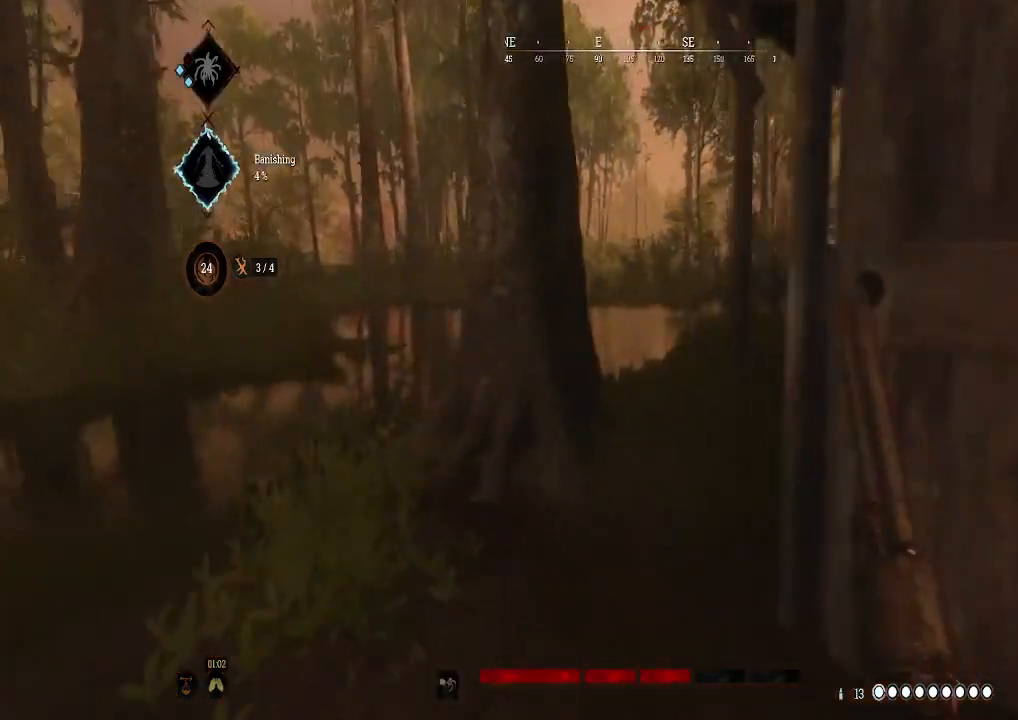
{"buttons": [], "left_stick": "right", "right_stick": "left", "events": [[33, "B", "down"], [33, "left_stick", "up-right"], [100, "B", "up"], [267, "left_stick", "right"], [267, "right_stick", "left"]]}
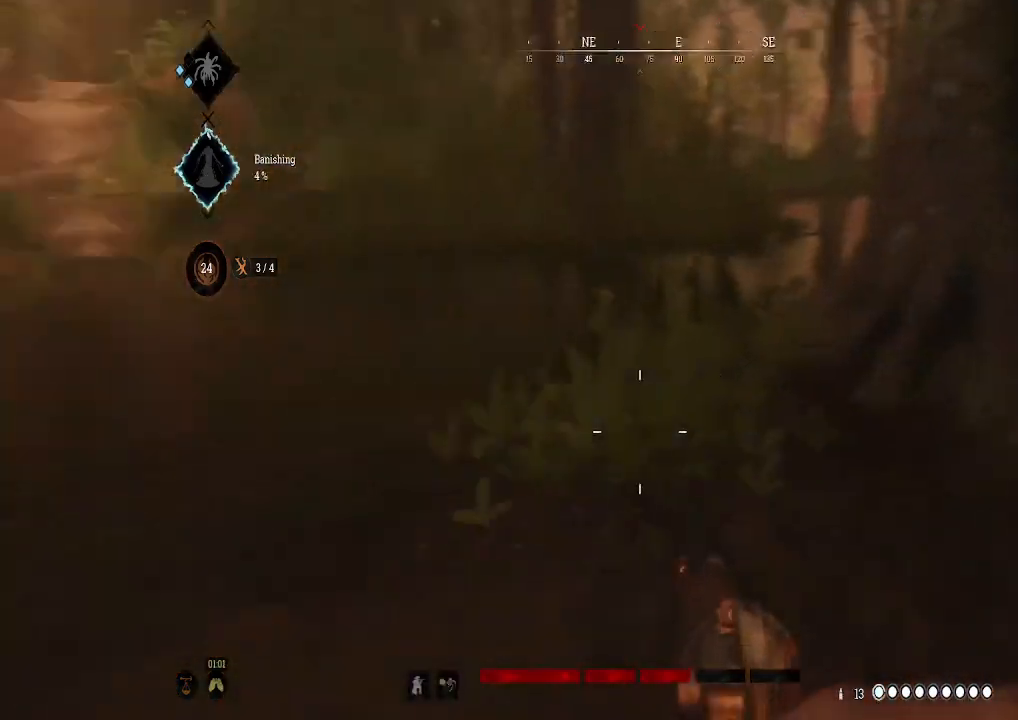
{"buttons": [], "left_stick": "center", "right_stick": "center", "events": [[100, "left_stick", "down-right"], [100, "right_stick", "center"], [167, "START", "down"], [233, "left_stick", "center"], [367, "START", "up"]]}
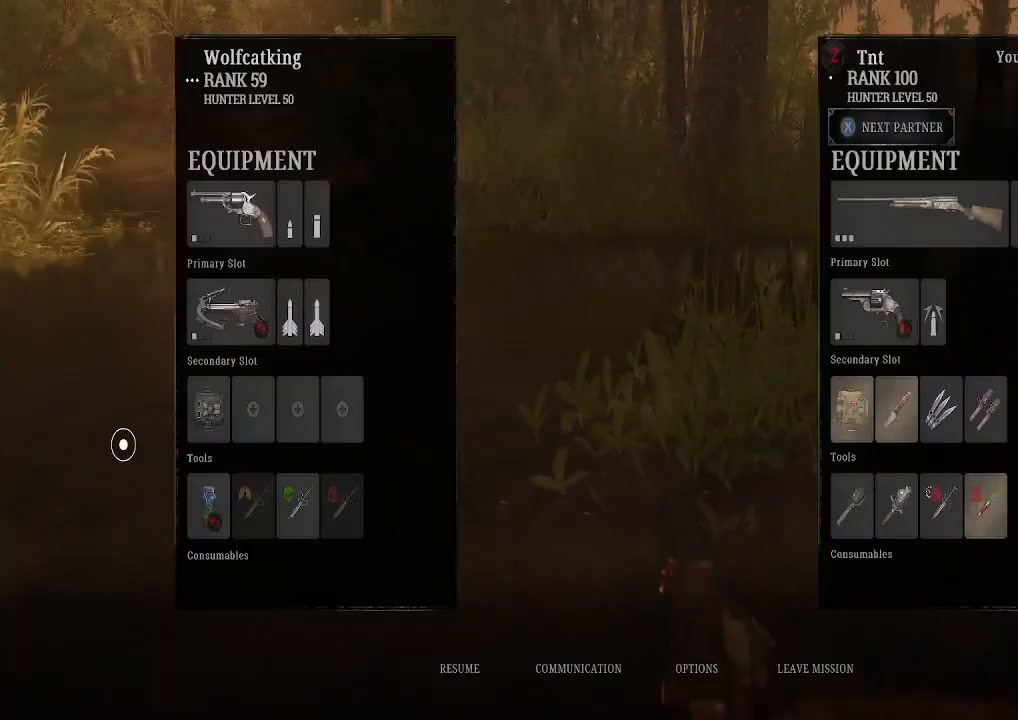
{"buttons": ["SELECT"], "left_stick": "center", "right_stick": "center", "events": [[333, "B", "down"], [433, "B", "up"], [500, "SELECT", "down"]]}
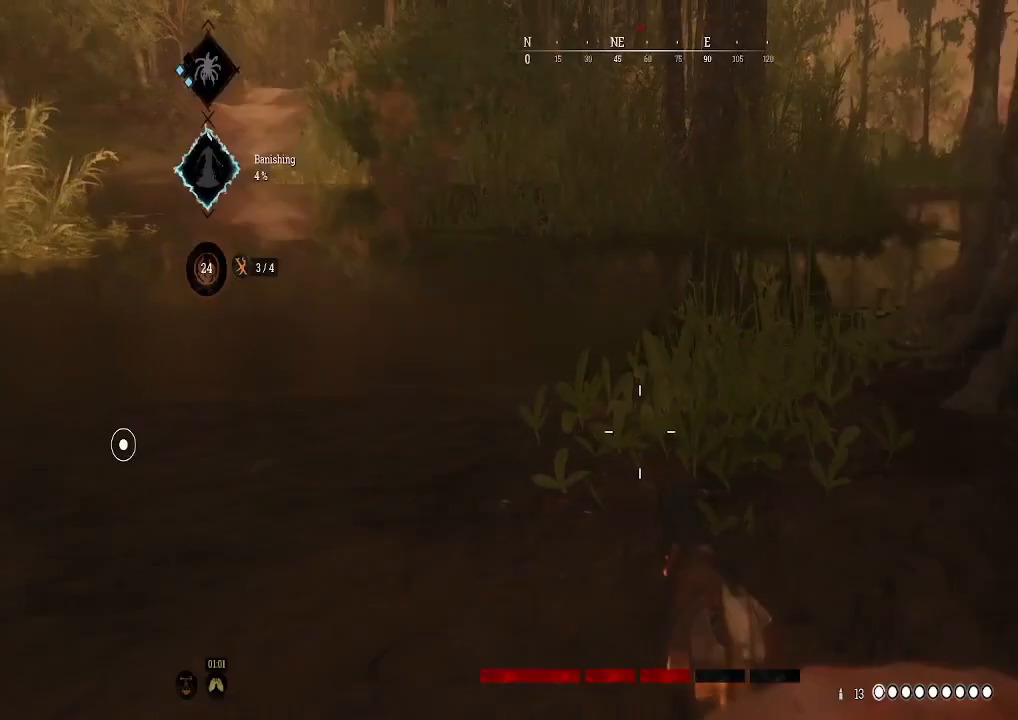
{"buttons": [], "left_stick": "center", "right_stick": "center", "events": [[200, "SELECT", "up"], [367, "left_stick", "down"], [500, "left_stick", "center"]]}
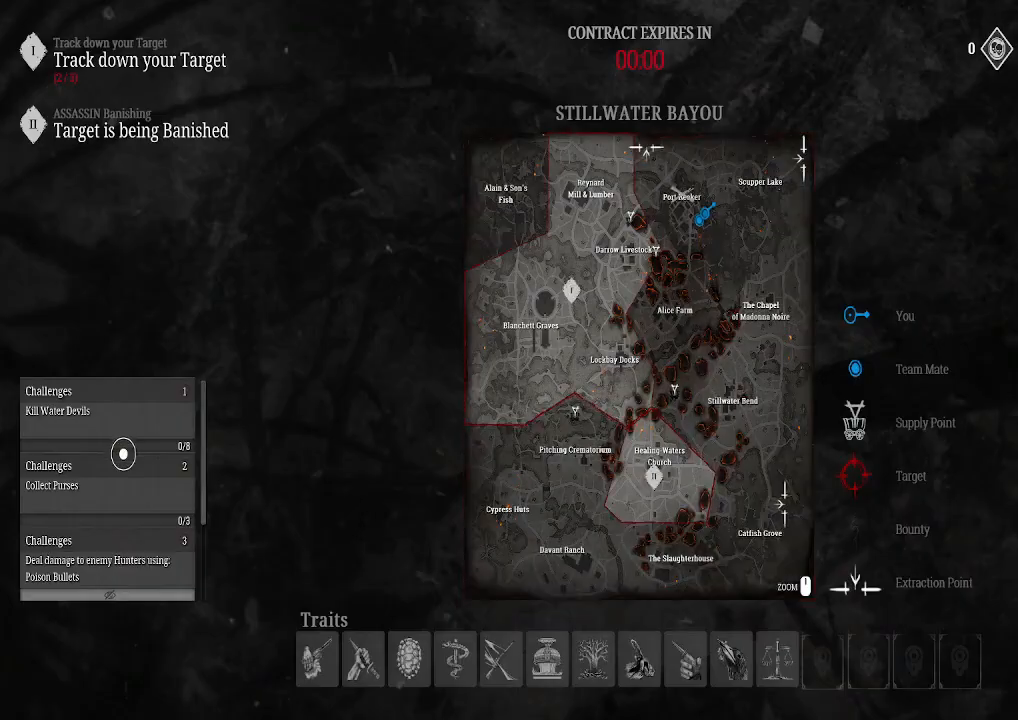
{"buttons": ["B"], "left_stick": "down", "right_stick": "center", "events": [[267, "left_stick", "down"], [400, "B", "down"]]}
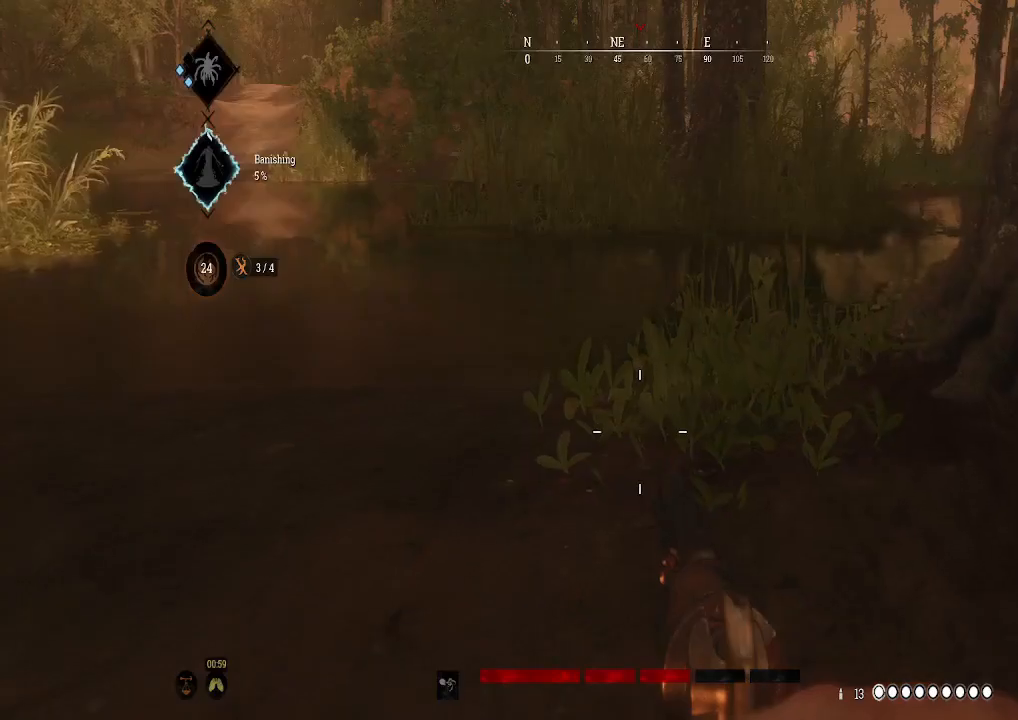
{"buttons": [], "left_stick": "center", "right_stick": "center", "events": [[33, "B", "up"], [167, "right_stick", "left"], [500, "left_stick", "center"], [500, "right_stick", "center"]]}
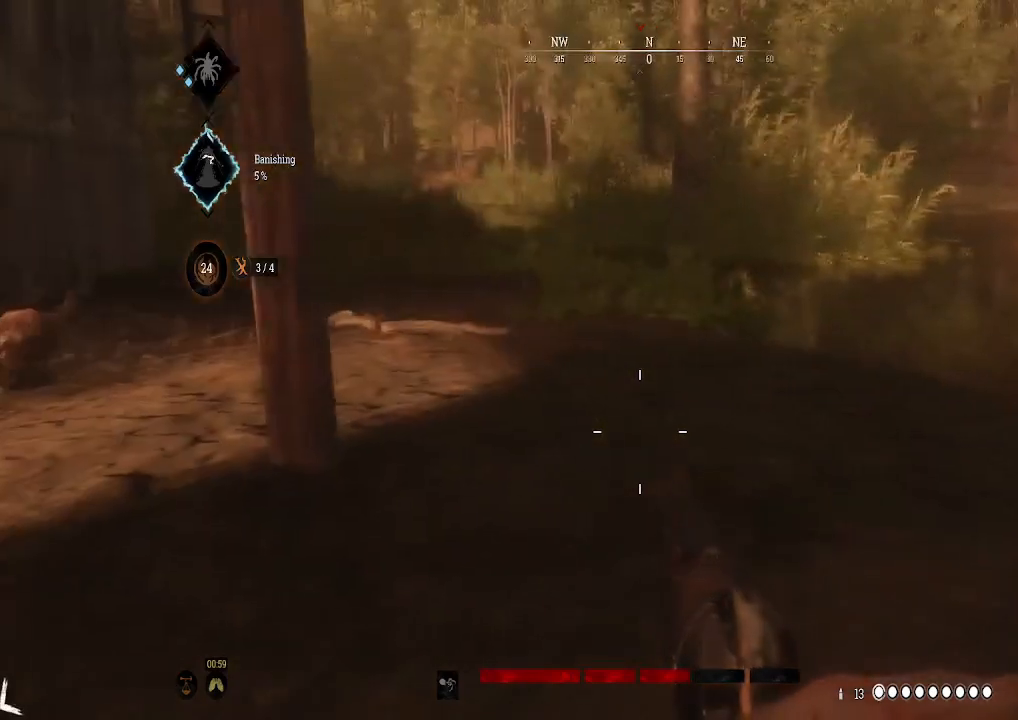
{"buttons": [], "left_stick": "center", "right_stick": "center", "events": [[133, "START", "down"], [267, "START", "up"]]}
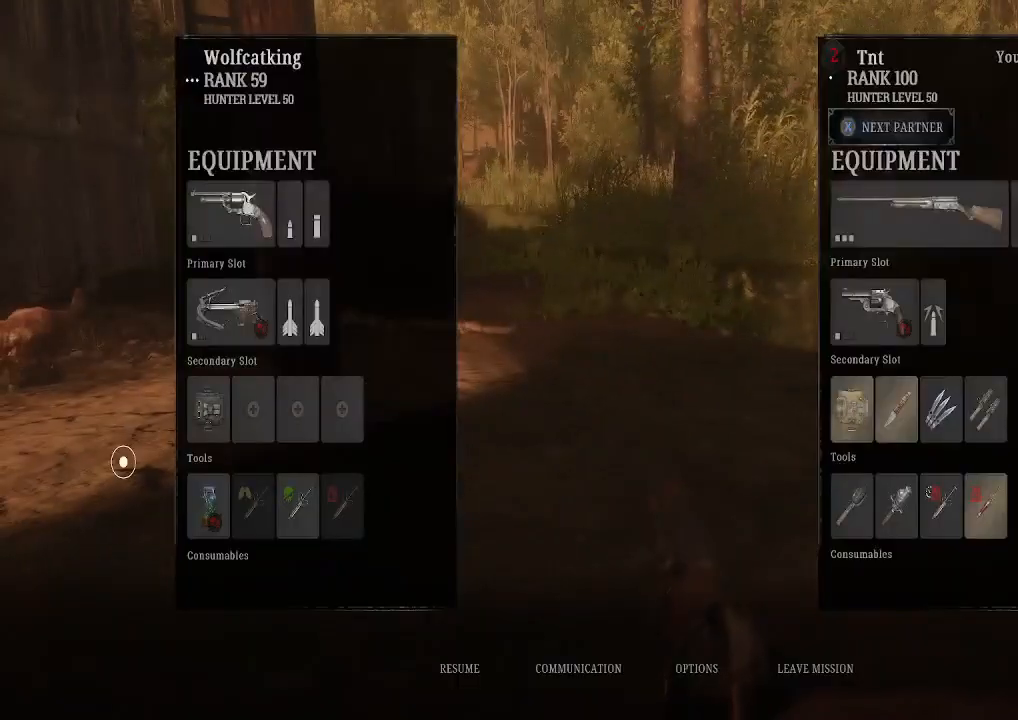
{"buttons": [], "left_stick": "center", "right_stick": "center", "events": [[300, "B", "down"], [433, "B", "up"]]}
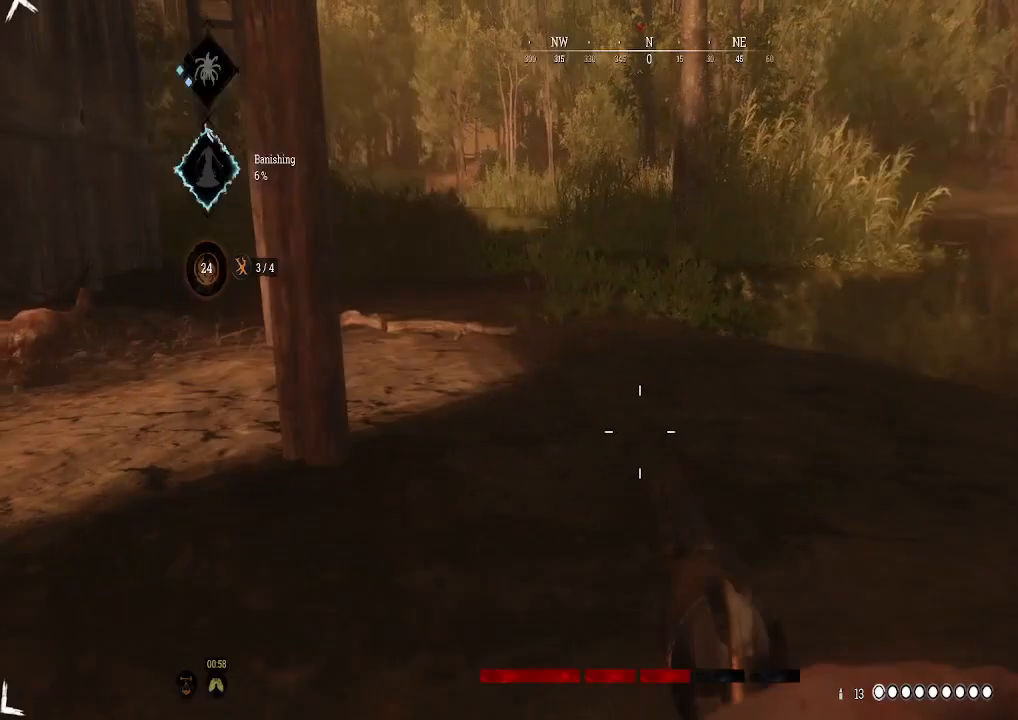
{"buttons": ["START"], "left_stick": "center", "right_stick": "center", "events": [[333, "START", "down"]]}
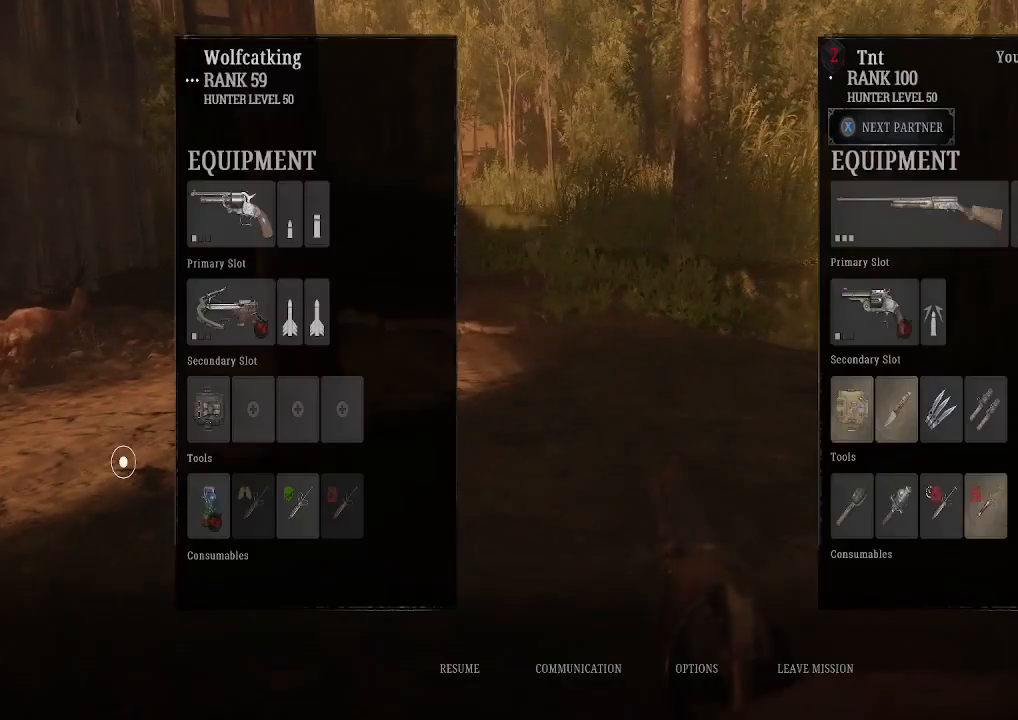
{"buttons": ["SELECT"], "left_stick": "center", "right_stick": "center", "events": [[167, "START", "up"], [367, "B", "down"], [467, "B", "up"], [500, "SELECT", "down"]]}
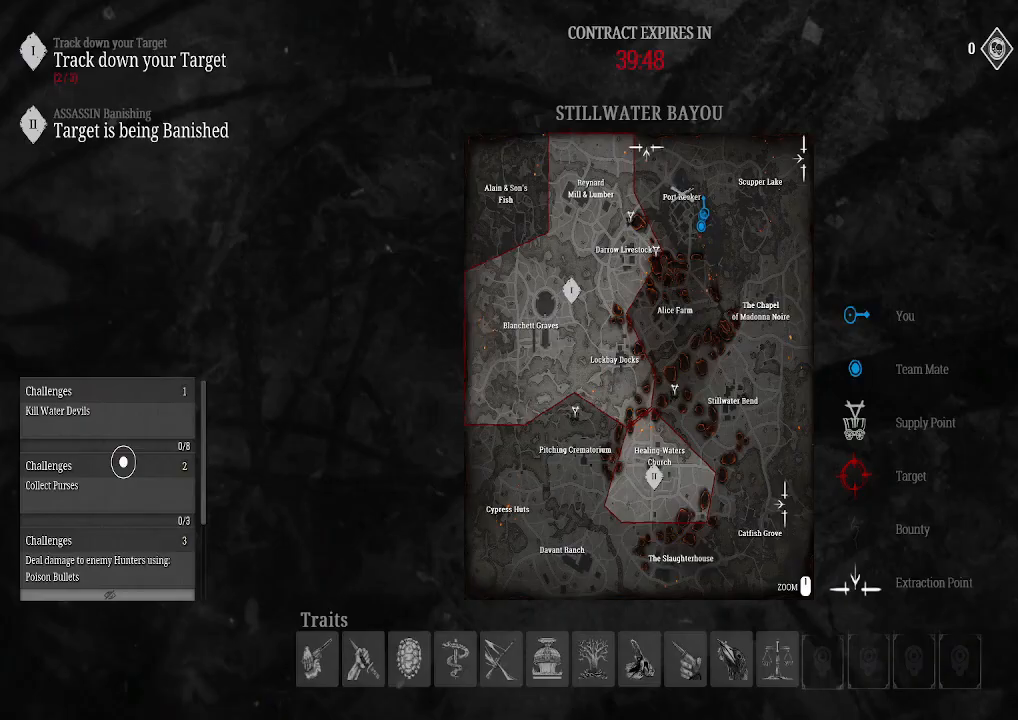
{"buttons": [], "left_stick": "center", "right_stick": "center", "events": [[167, "right_stick", "left"], [433, "right_stick", "center"], [500, "SELECT", "up"]]}
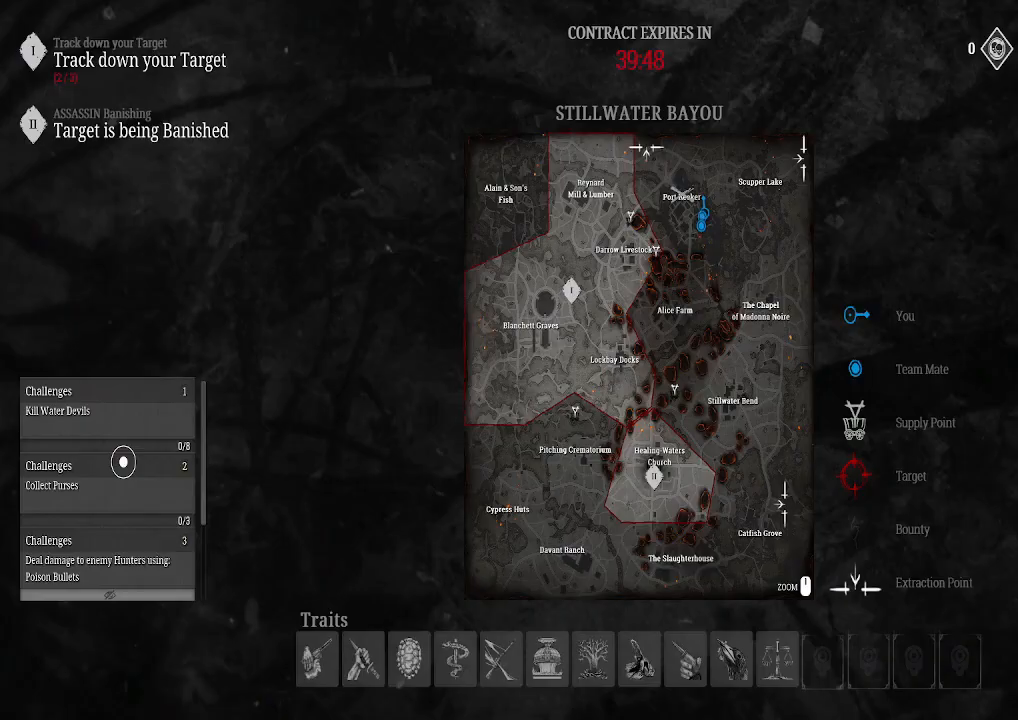
{"buttons": [], "left_stick": "down-right", "right_stick": "center", "events": [[200, "left_stick", "down"], [500, "left_stick", "down-right"]]}
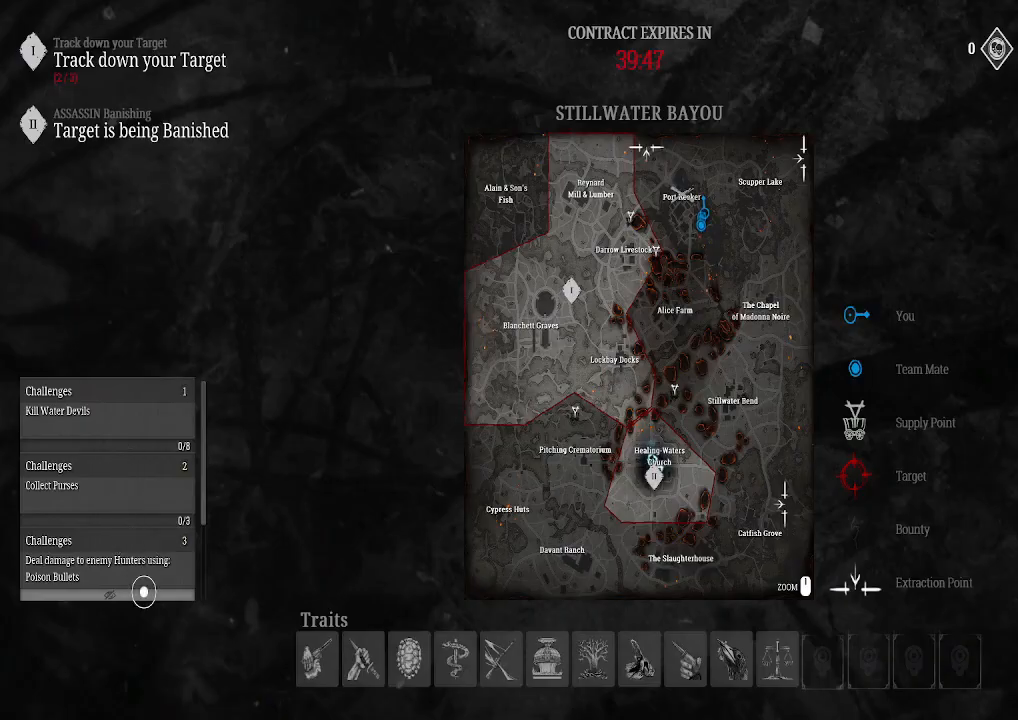
{"buttons": [], "left_stick": "left", "right_stick": "center", "events": [[167, "left_stick", "up-right"], [233, "left_stick", "up"], [367, "left_stick", "up-left"], [500, "left_stick", "left"]]}
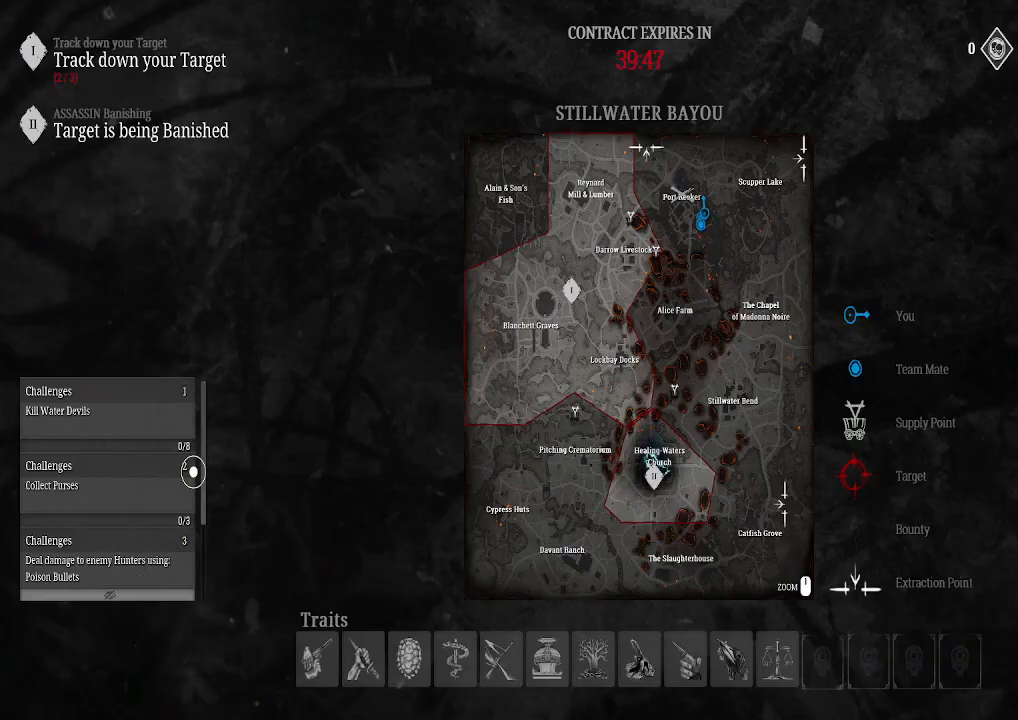
{"buttons": [], "left_stick": "down", "right_stick": "center", "events": [[100, "left_stick", "center"], [300, "B", "down"], [400, "B", "up"], [467, "left_stick", "down"]]}
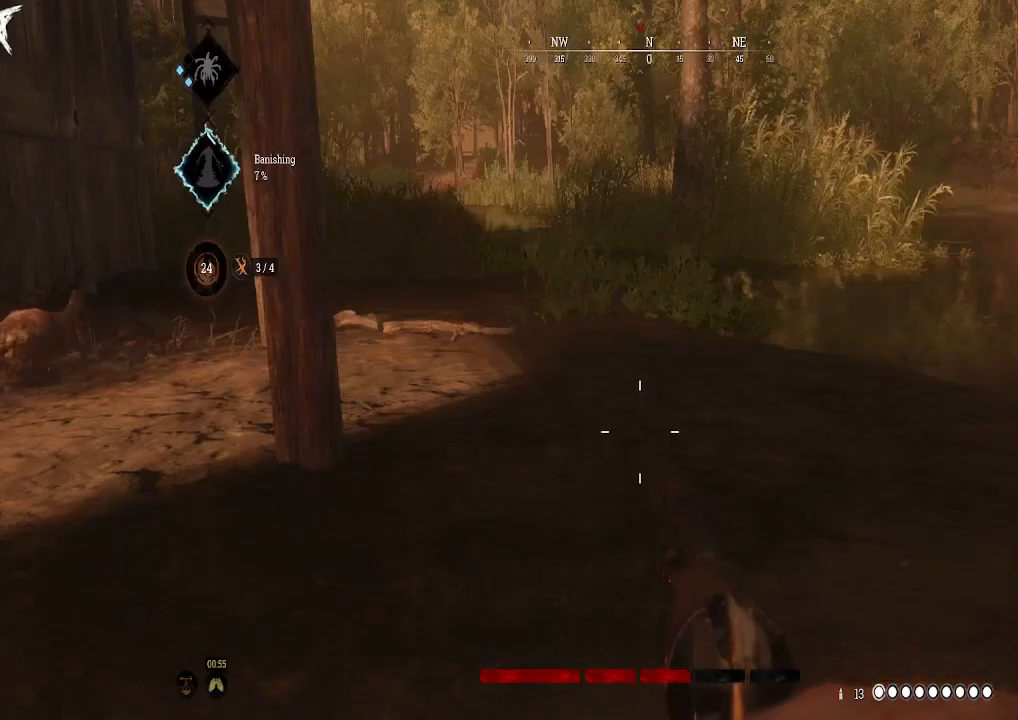
{"buttons": [], "left_stick": "center", "right_stick": "center", "events": [[33, "right_stick", "left"], [100, "left_stick", "down-left"], [267, "left_stick", "up-left"], [367, "left_stick", "center"], [400, "right_stick", "center"]]}
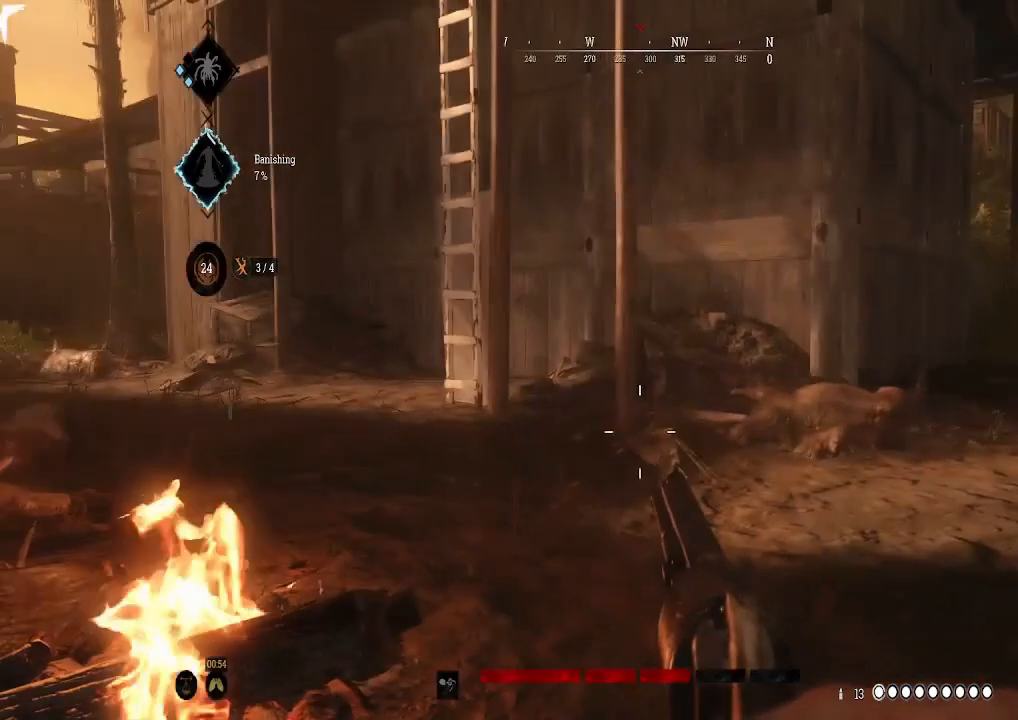
{"buttons": [], "left_stick": "center", "right_stick": "center", "events": [[67, "left_stick", "up-left"], [167, "right_stick", "left"], [233, "left_stick", "down-left"], [300, "left_stick", "center"], [433, "right_stick", "center"]]}
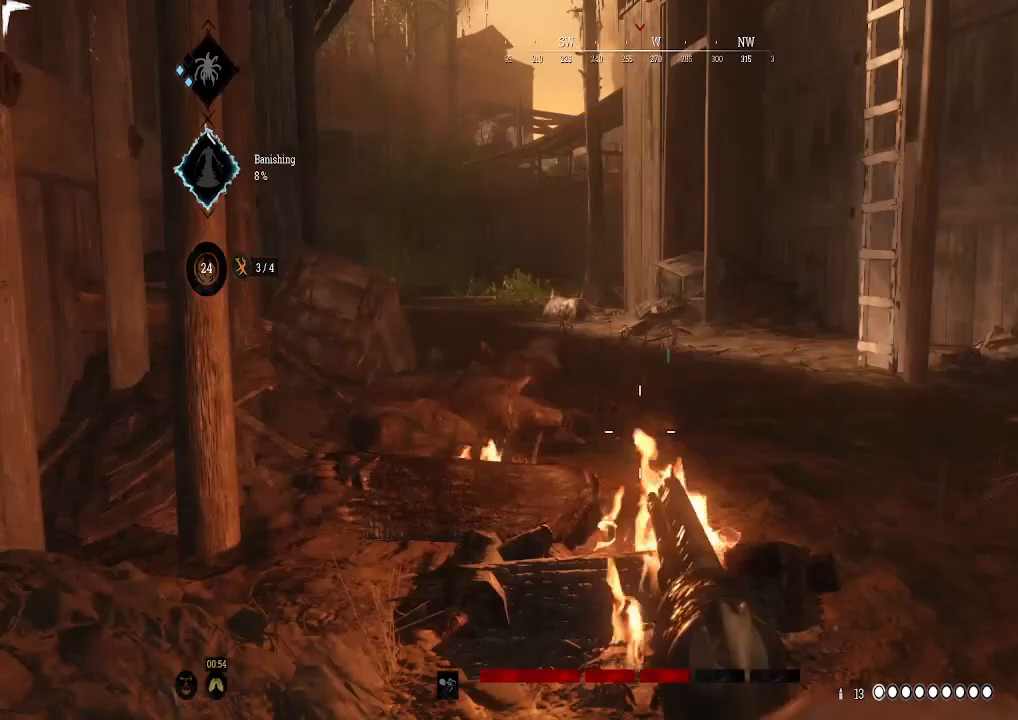
{"buttons": [], "left_stick": "left", "right_stick": "center", "events": [[267, "left_stick", "up-left"], [367, "right_stick", "right"], [400, "left_stick", "left"], [500, "right_stick", "center"]]}
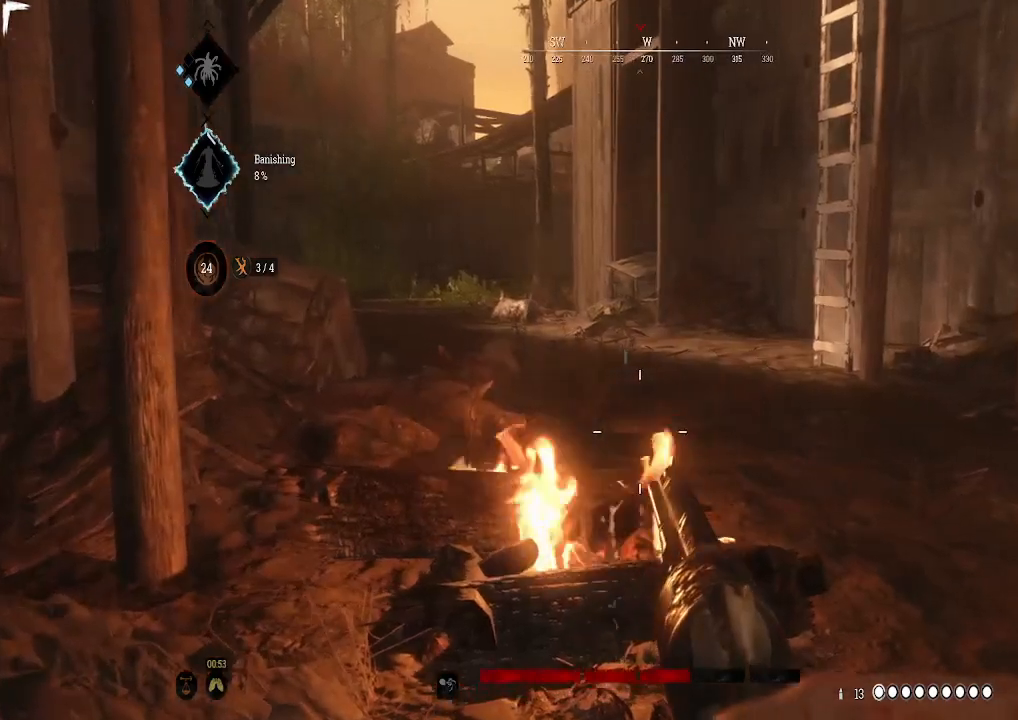
{"buttons": [], "left_stick": "center", "right_stick": "center", "events": [[133, "left_stick", "center"]]}
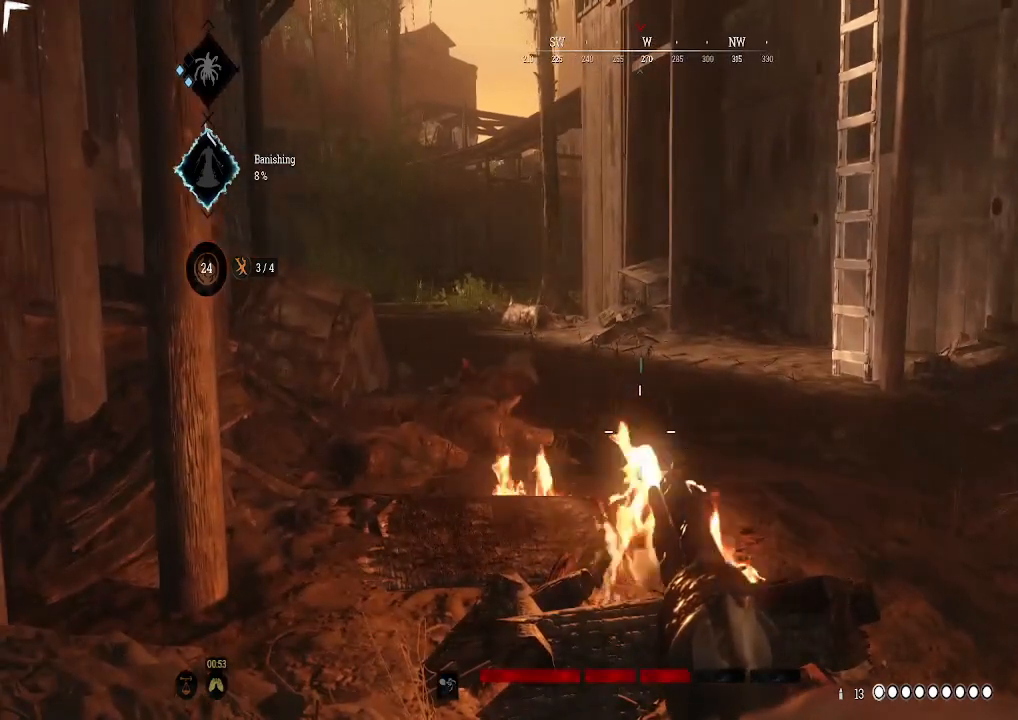
{"buttons": [], "left_stick": "center", "right_stick": "right", "events": [[267, "DPAD_DOWN", "down"], [333, "right_stick", "right"], [400, "DPAD_DOWN", "up"]]}
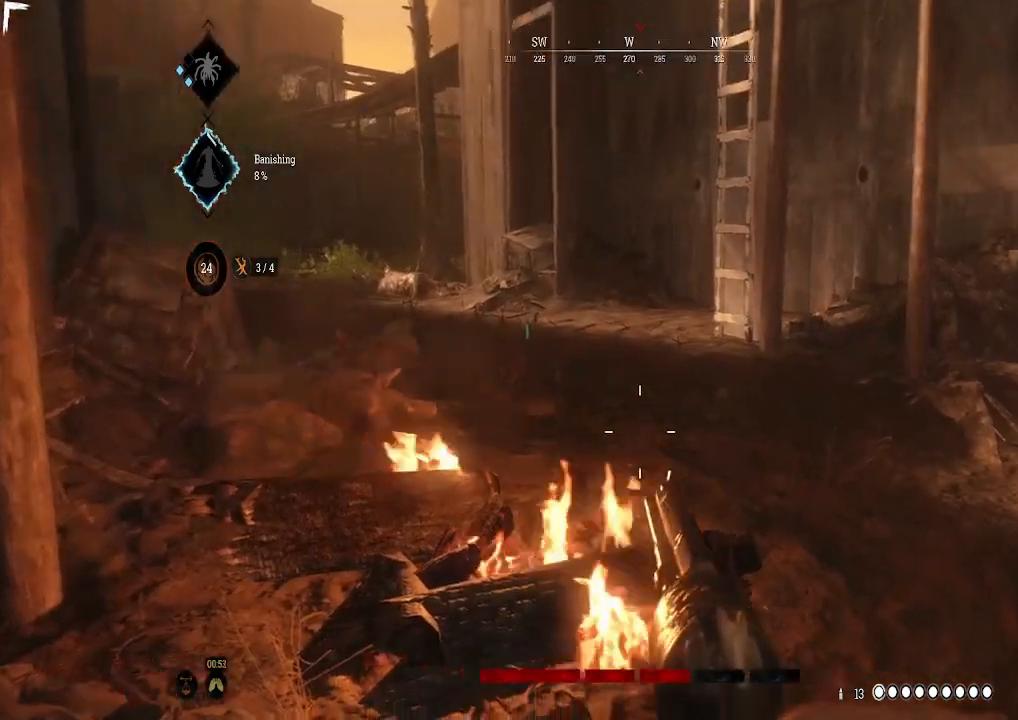
{"buttons": [], "left_stick": "center", "right_stick": "center", "events": [[433, "right_stick", "center"]]}
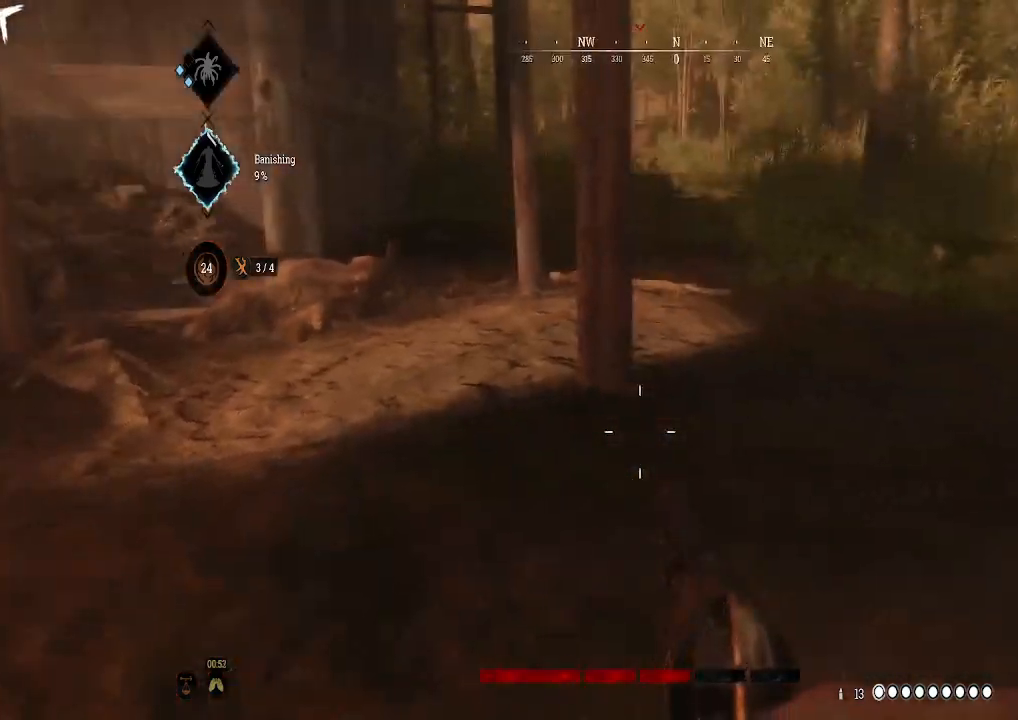
{"buttons": [], "left_stick": "center", "right_stick": "center", "events": [[100, "SELECT", "down"], [433, "SELECT", "up"]]}
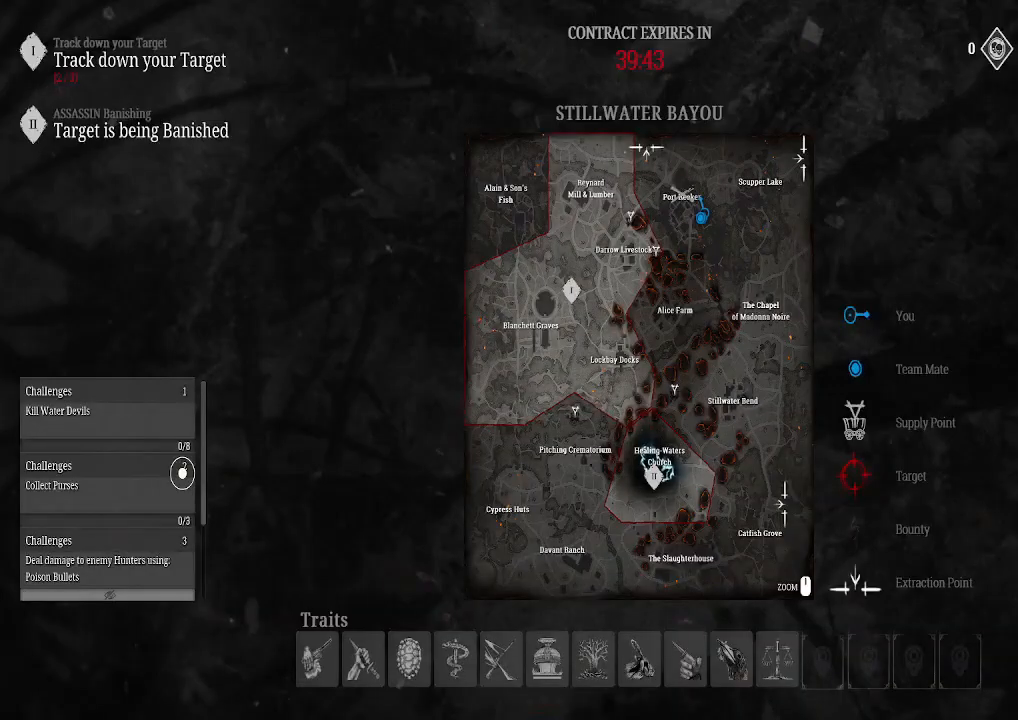
{"buttons": [], "left_stick": "right", "right_stick": "center", "events": [[233, "left_stick", "down-left"], [367, "left_stick", "right"]]}
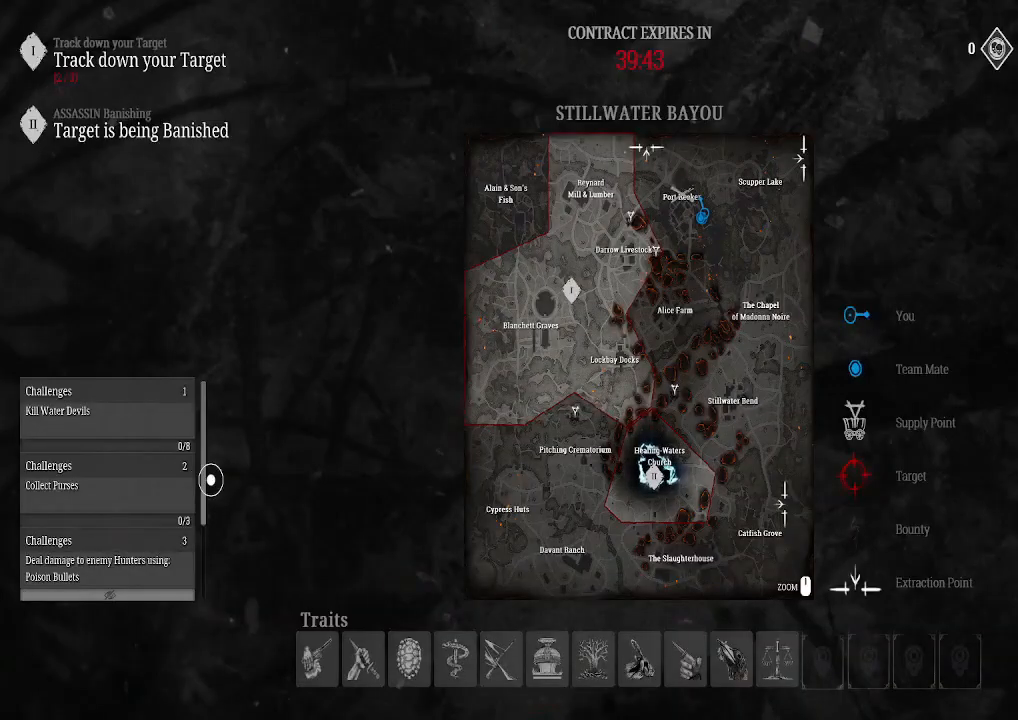
{"buttons": [], "left_stick": "down", "right_stick": "center", "events": [[400, "left_stick", "down"]]}
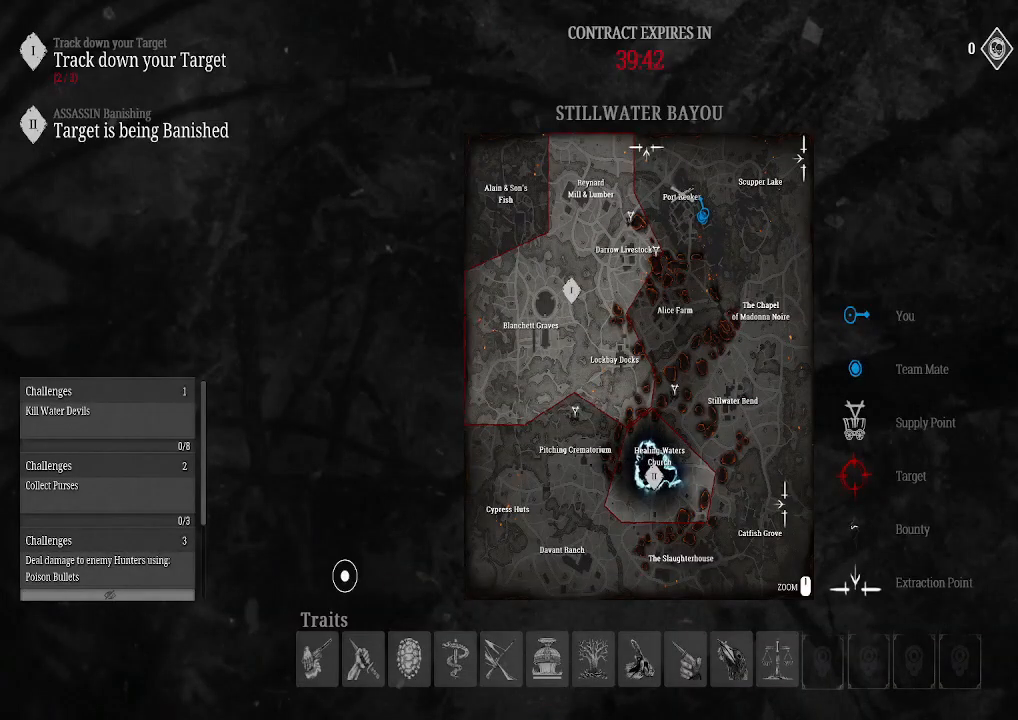
{"buttons": [], "left_stick": "right", "right_stick": "center", "events": [[133, "left_stick", "down-right"], [333, "left_stick", "up"], [433, "left_stick", "right"]]}
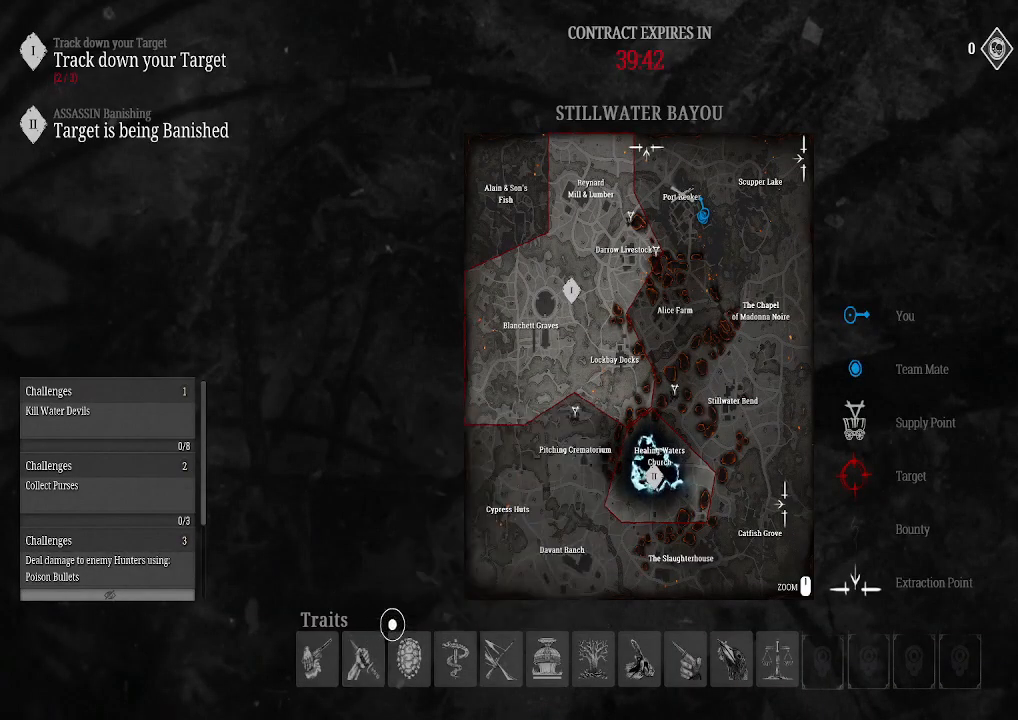
{"buttons": ["B"], "left_stick": "right", "right_stick": "center", "events": [[433, "B", "down"]]}
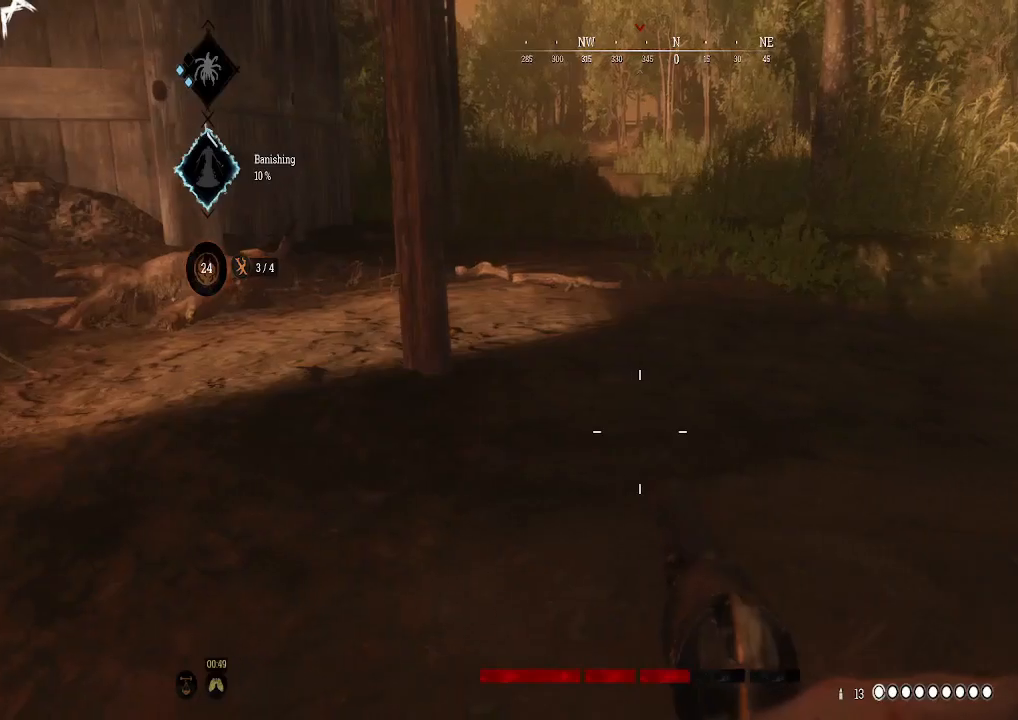
{"buttons": ["START"], "left_stick": "center", "right_stick": "center", "events": [[33, "B", "up"], [33, "left_stick", "center"], [167, "START", "down"]]}
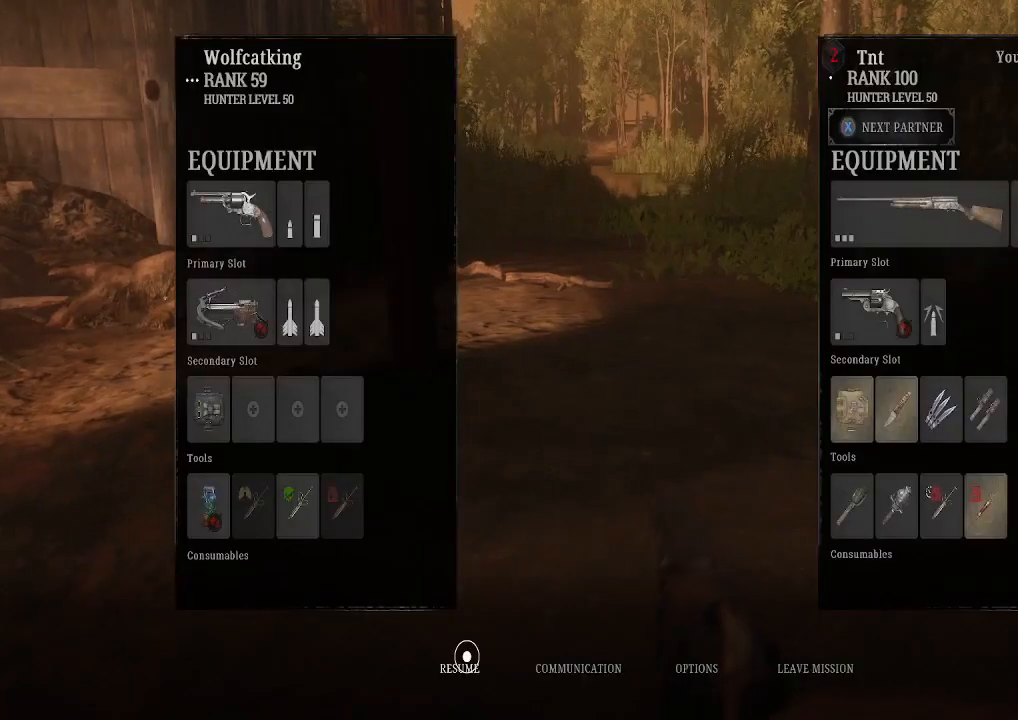
{"buttons": [], "left_stick": "up", "right_stick": "center", "events": [[100, "START", "up"], [300, "left_stick", "up"]]}